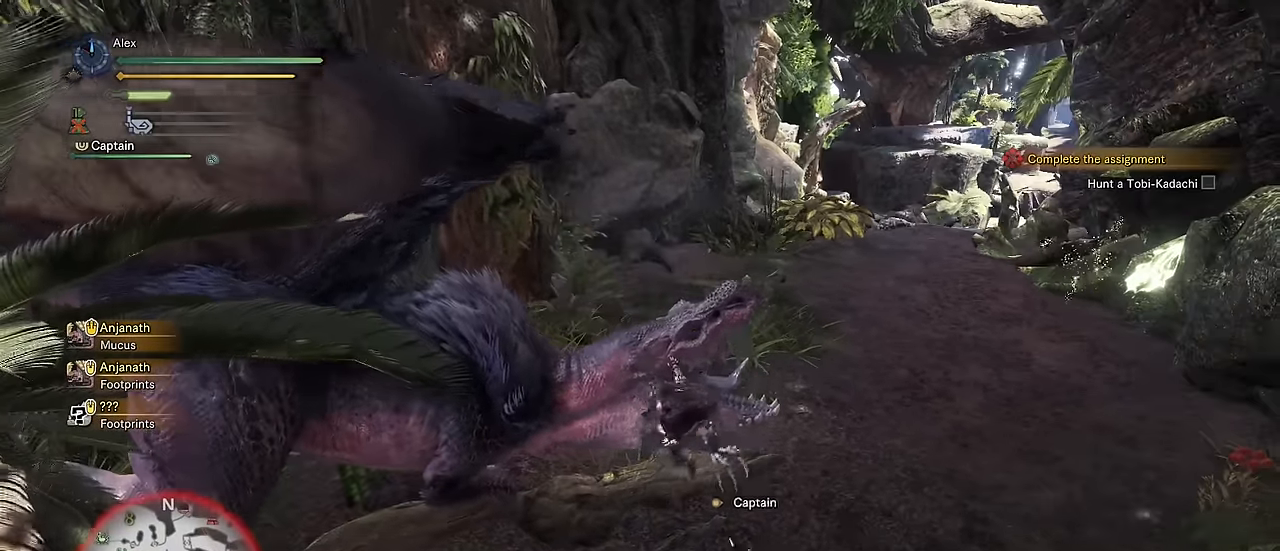
Gameplay with keyboard and mouse; each line is a JSON object with the keys and mouse buttons held at the frame after it. "events" lists presses ("down") and releases ("up") of "1", "2", "3", "4", "5", "a", "alt", "c", "caps_lock", "ctrl", "d", "e", "f", "g", "q", "r", "s", "shift", "space", "t", "tab", "v", "w", "x", "z", "mouse_left", "mouse_wheel" and "mouse_right" between this image and that frame as [ms after this image, input, new state], when the widget could be followed in between. "mouse_left", "mouse_wheel", "mouse_right" = the "left", "wheel", "right" buttons of the "mouse" list. No other keys are recorded. "wheel" means that the mouse wheel is clicked or scrolled. Not read: mouse_move.
{"keys": [], "mouse": [], "events": []}
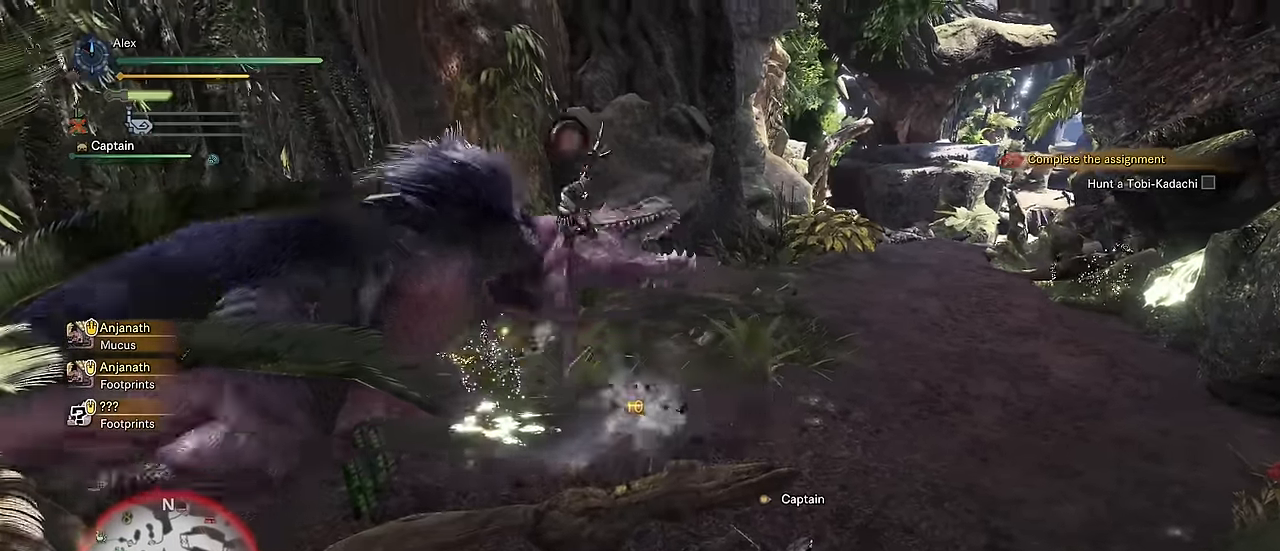
{"keys": [], "mouse": [], "events": []}
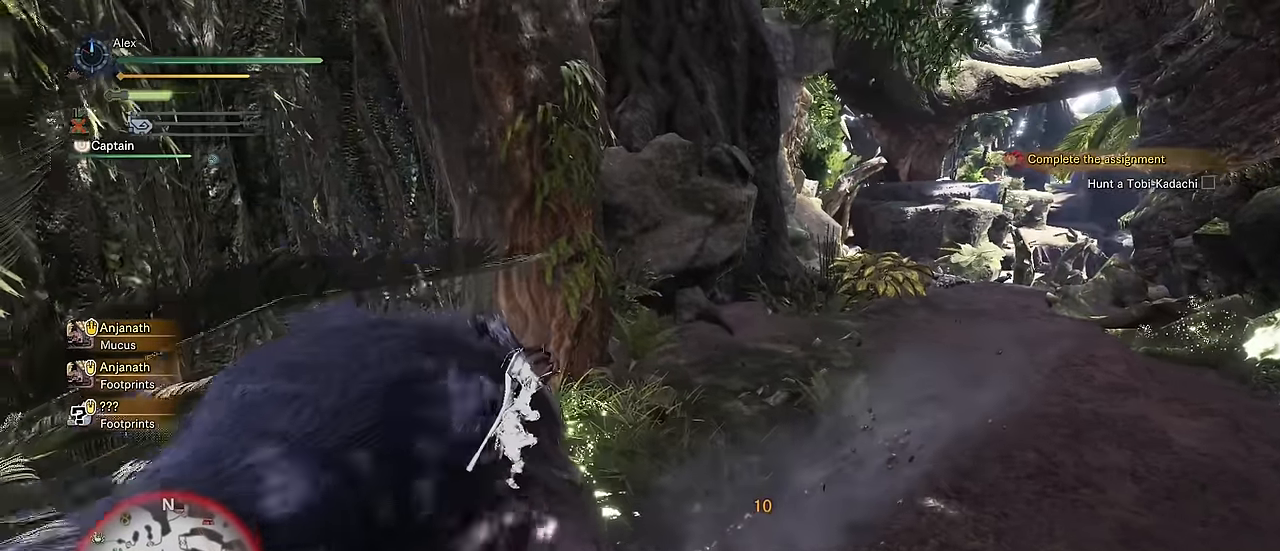
{"keys": [], "mouse": [], "events": []}
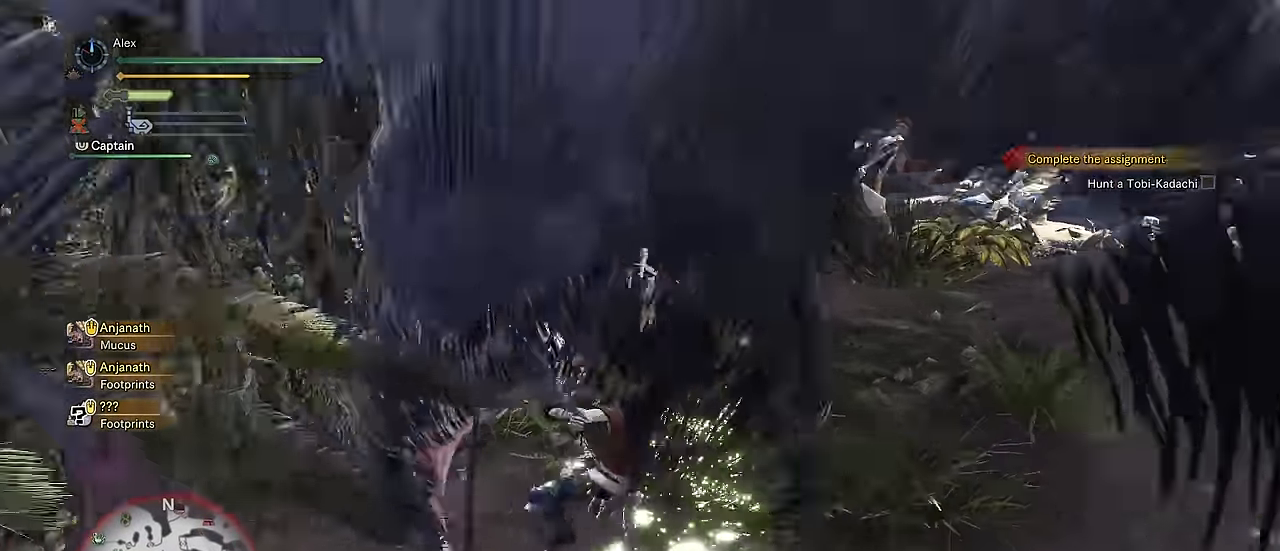
{"keys": [], "mouse": [], "events": []}
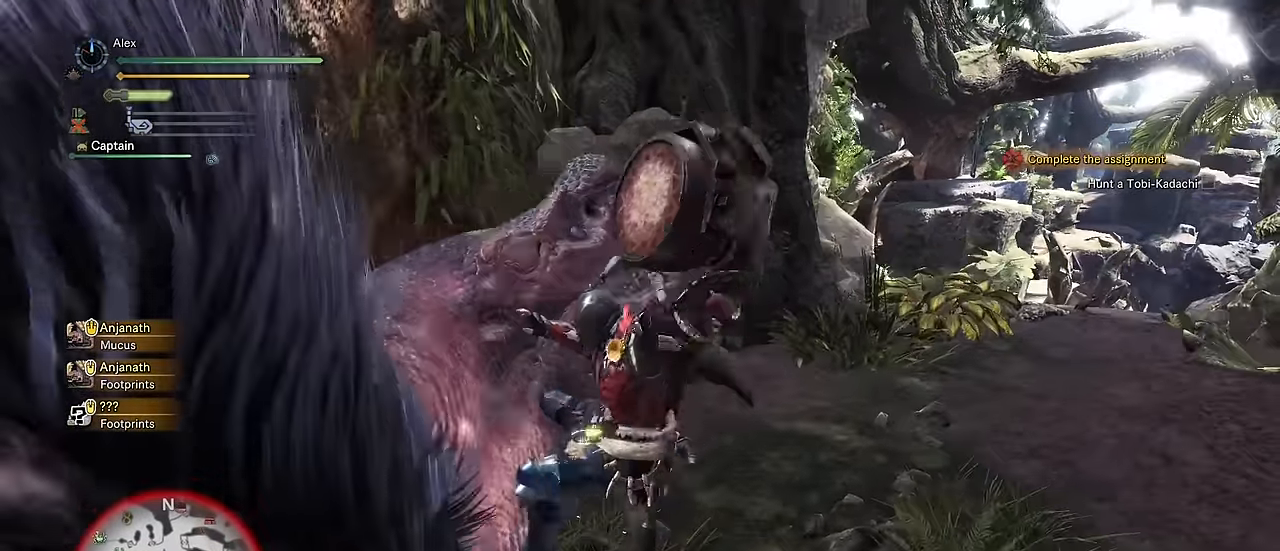
{"keys": [], "mouse": [], "events": []}
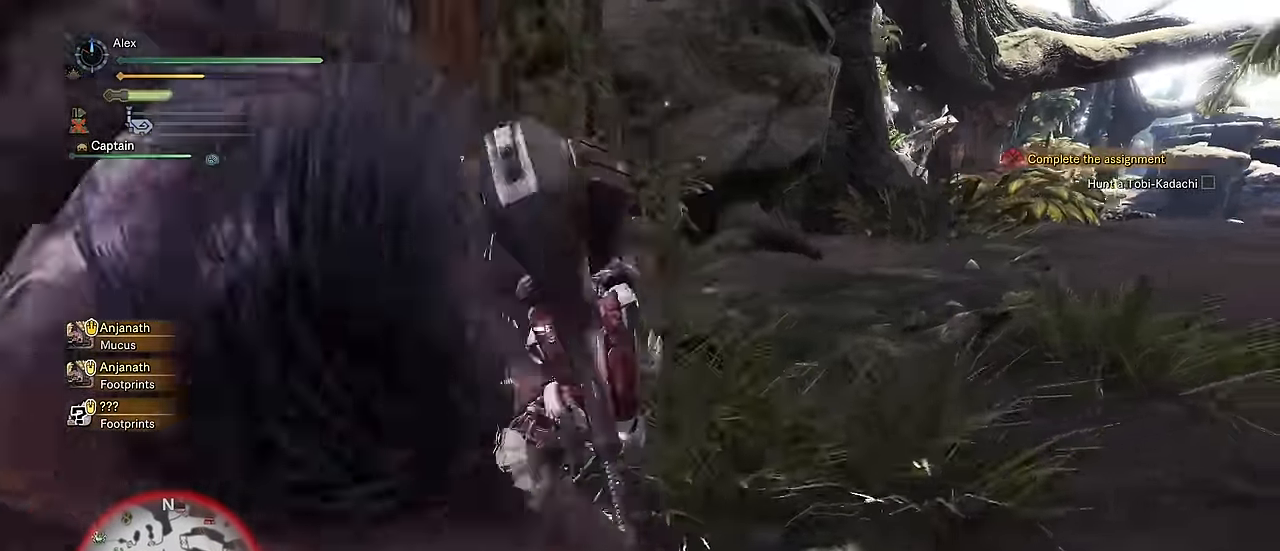
{"keys": ["d", "w"], "mouse": [], "events": [[134, "d", "down"], [167, "w", "down"]]}
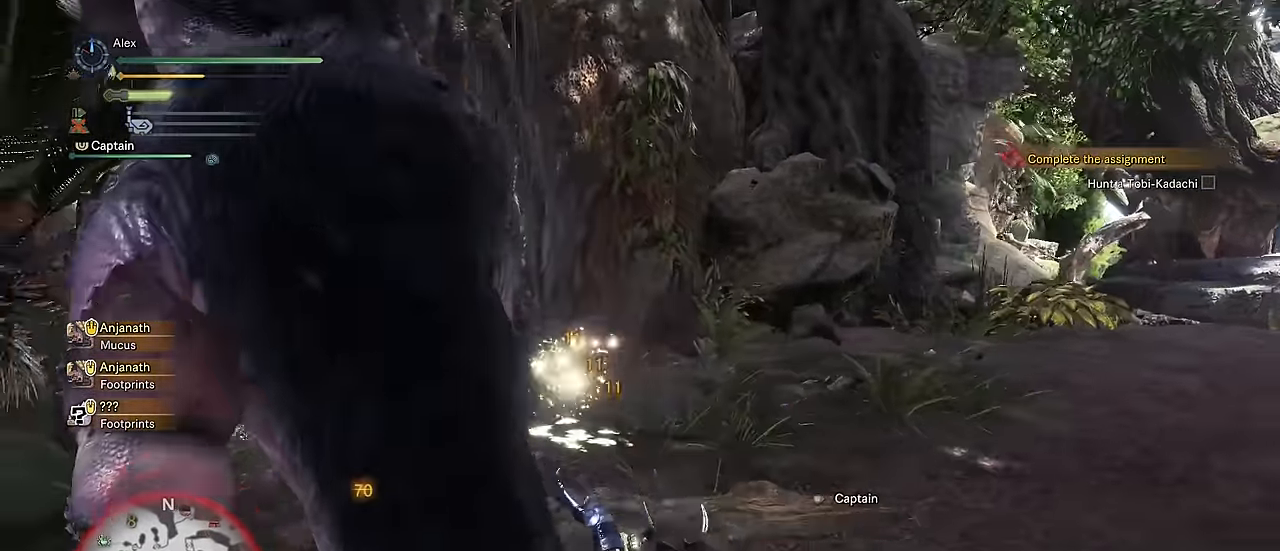
{"keys": ["w"], "mouse": [], "events": [[200, "d", "up"]]}
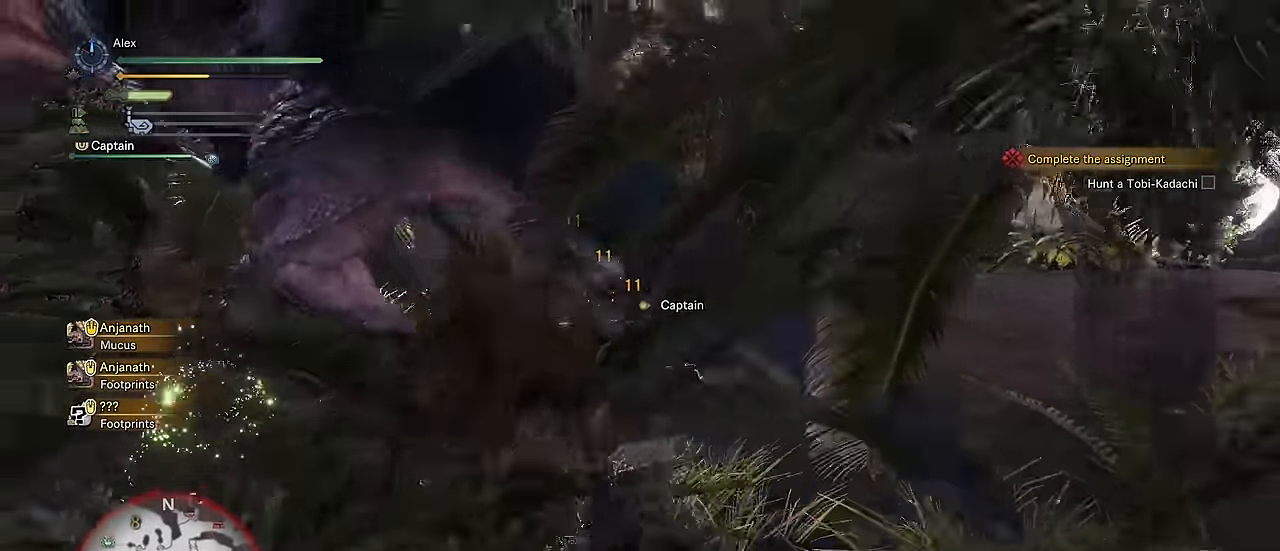
{"keys": ["shift", "v", "w"], "mouse": [], "events": [[317, "shift", "down"], [451, "v", "down"]]}
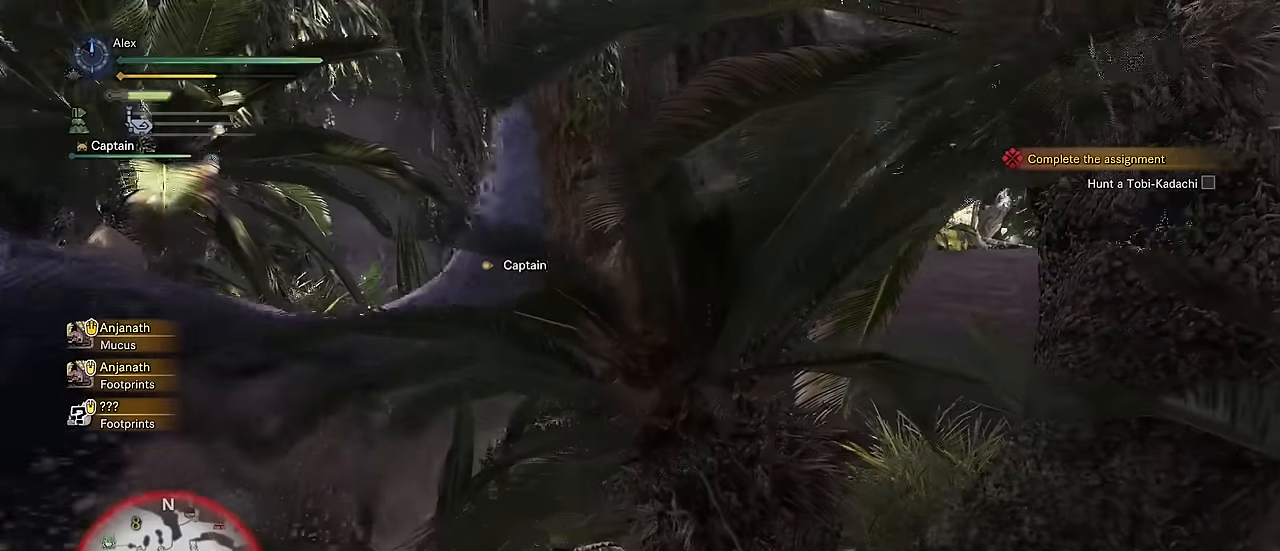
{"keys": ["shift", "w"], "mouse": [], "events": [[366, "v", "up"]]}
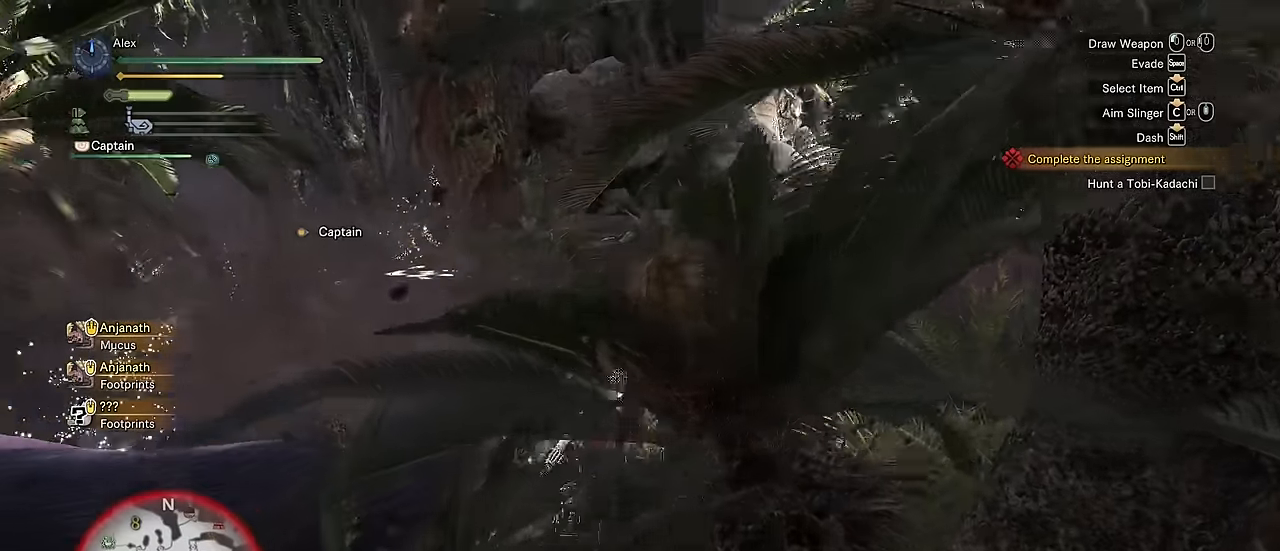
{"keys": ["shift", "w"], "mouse": [], "events": []}
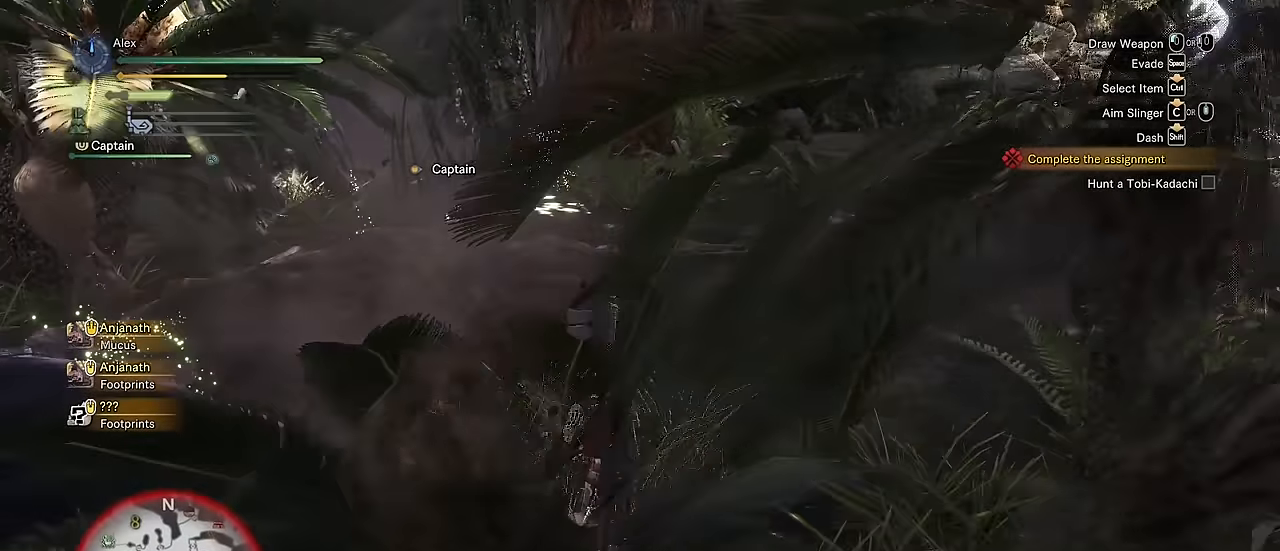
{"keys": ["shift", "w"], "mouse": [], "events": []}
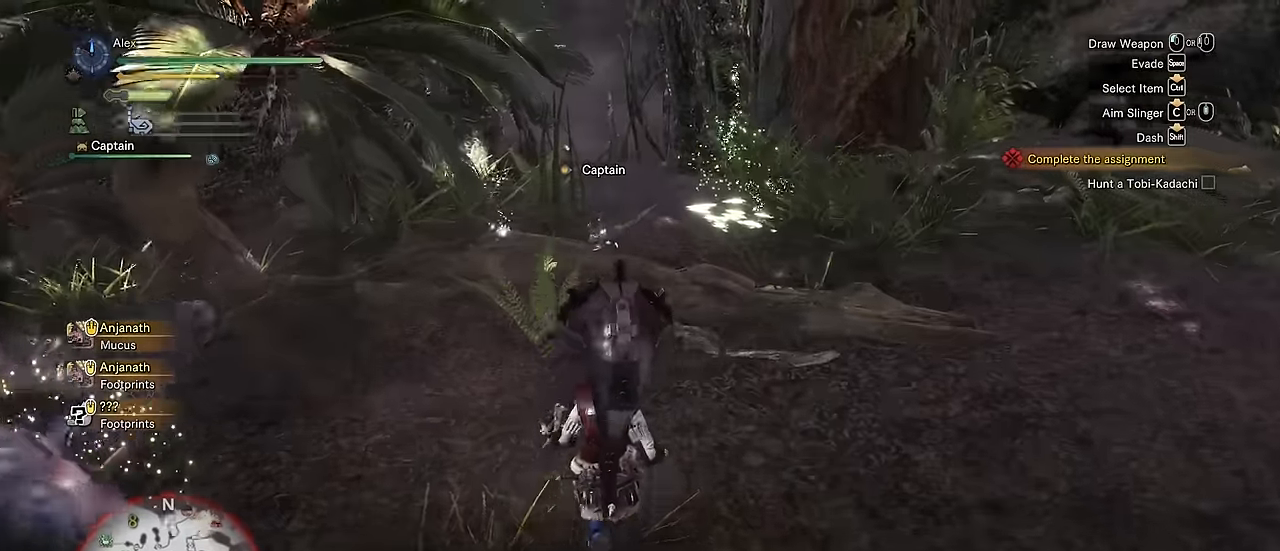
{"keys": ["shift", "w"], "mouse": [], "events": [[16, "a", "down"], [383, "a", "up"]]}
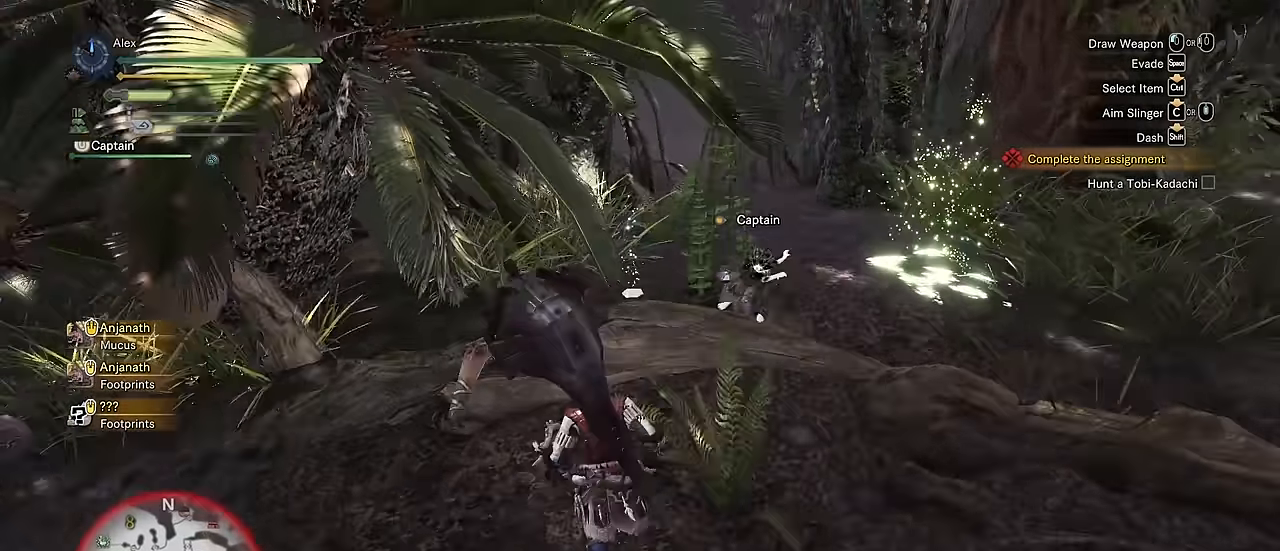
{"keys": ["a", "shift", "v"], "mouse": [], "events": [[383, "v", "down"], [433, "a", "down"], [433, "w", "up"]]}
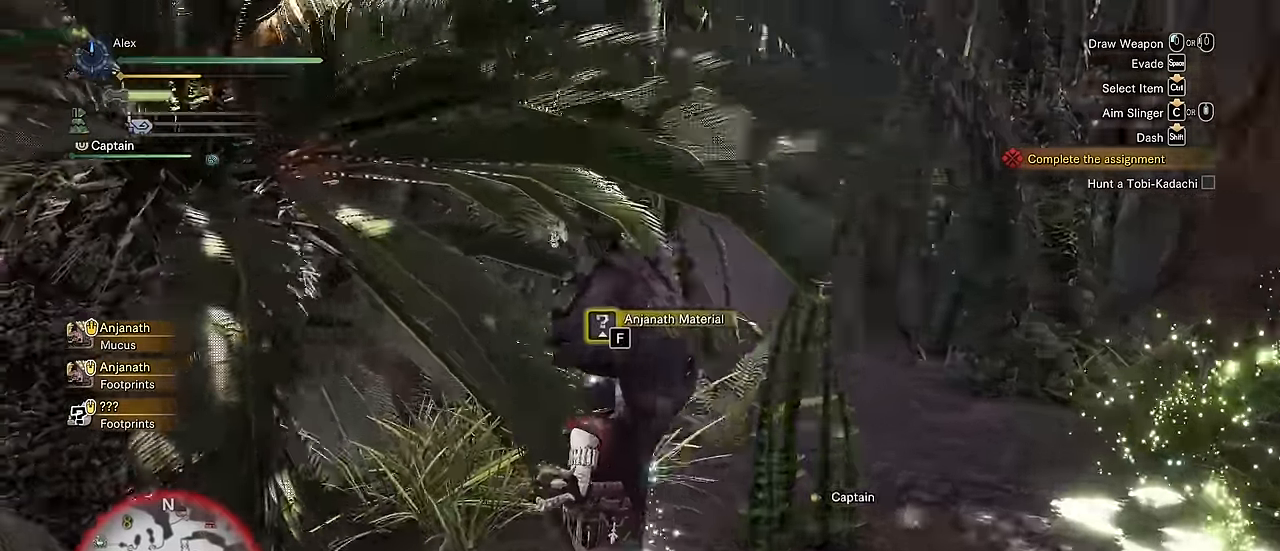
{"keys": ["a", "shift"], "mouse": [], "events": [[83, "v", "up"]]}
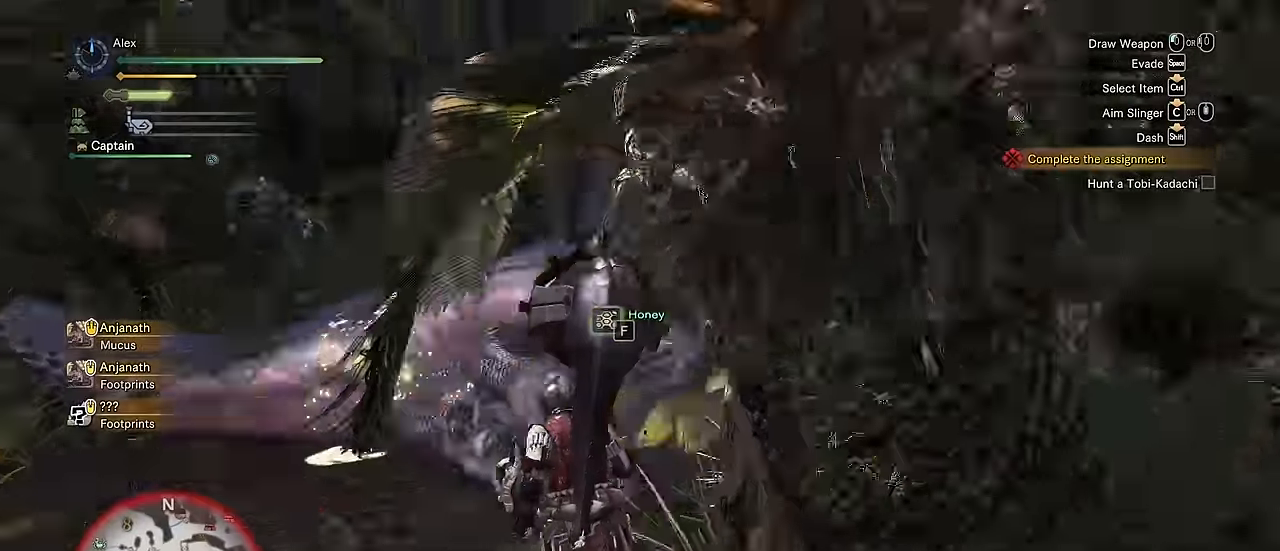
{"keys": ["s"], "mouse": [], "events": [[183, "shift", "up"], [233, "s", "down"], [483, "a", "up"]]}
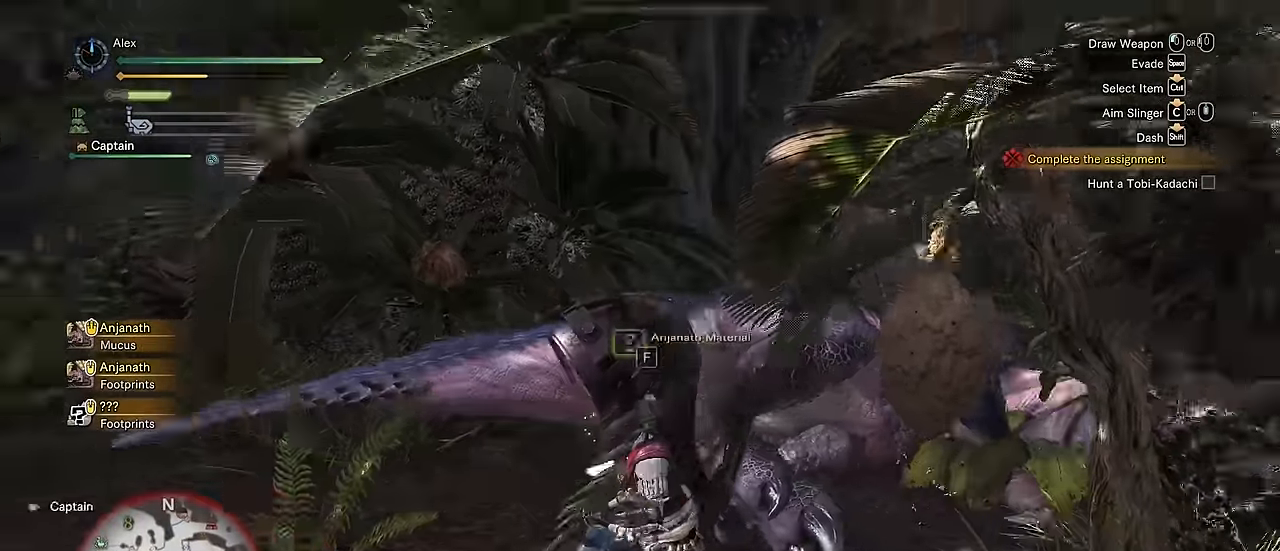
{"keys": ["a"], "mouse": [], "events": [[200, "v", "down"], [250, "v", "up"], [350, "v", "down"], [383, "a", "down"], [383, "v", "up"], [433, "s", "up"]]}
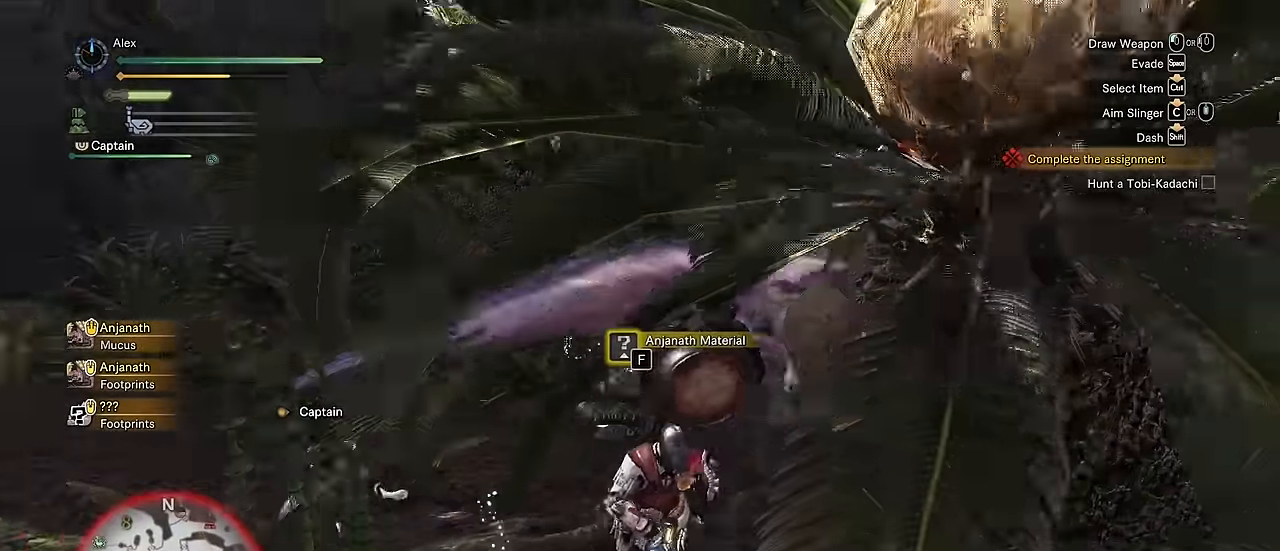
{"keys": ["v"], "mouse": [], "events": [[216, "v", "down"], [266, "a", "up"], [316, "v", "up"], [400, "v", "down"], [450, "v", "up"], [500, "v", "down"]]}